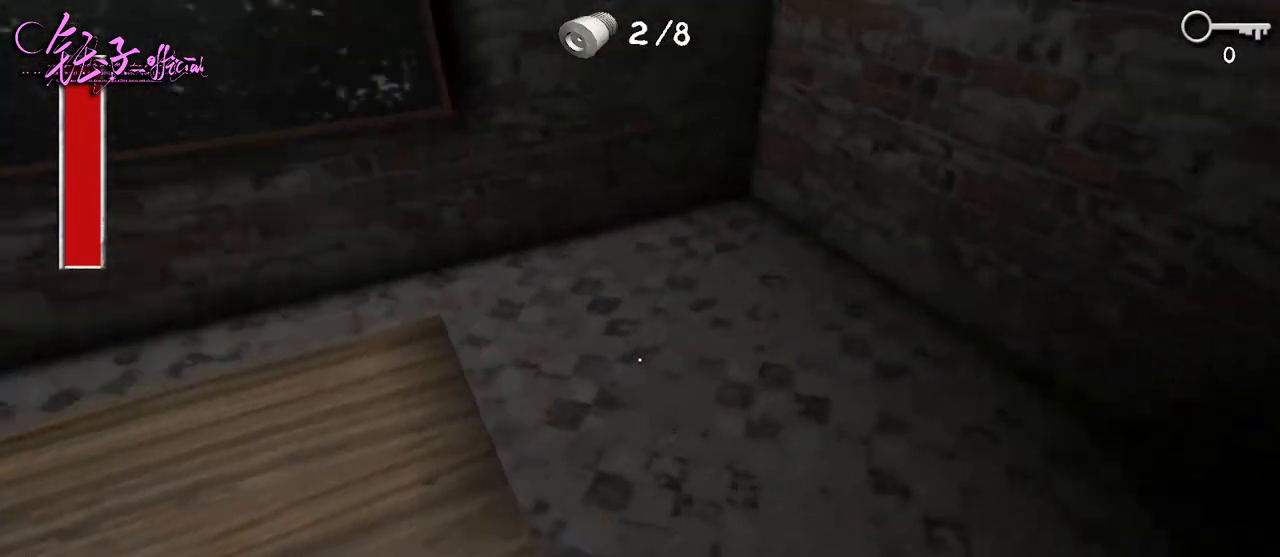
Gameplay with keyboard and mouse; each line is a JSON object with the keys and mouse buttons held at the frame after it. "events" lists presses ("down") and releases ("up") of "1", "2", "3", "4", "5", "a", "alt", "b", "c", "ctrl", "d", "e", "f", "g", "q", "r", "s", "shift", "space", "t", "tab", "v", "w", "x", "z", "mouse_left", "mouse_wheel", "mouse_right", "mouse_mb4" and "mouse_mb5" between this image and that frame as [ms after this image, input, new state], when the widget could be followed in between. "mouse_left", "mouse_wheel", "mouse_right", "mouse_mb4", "mouse_mb5" = the "left", "wheel", "right", "mb4", "mb5" buttons of the "mouse" list. No other keys are recorded. "wheel" means that the mouse wheel is clicked or scrolled. Mouse movement is not recorded.
{"keys": ["d"], "mouse": [], "events": [[400, "e", "down"], [400, "w", "up"], [467, "e", "up"]]}
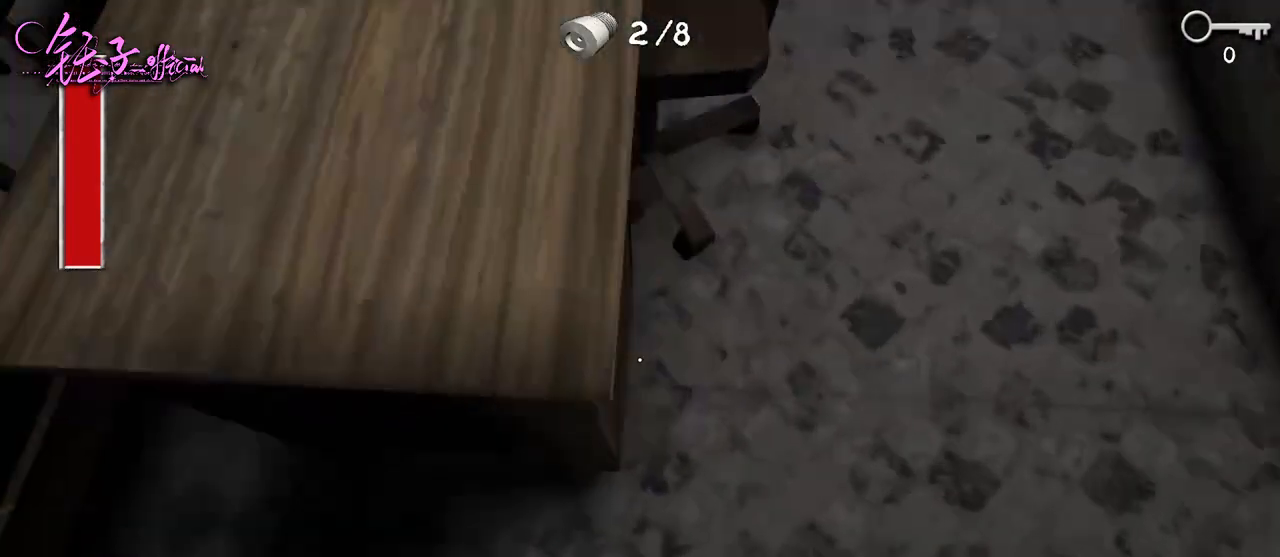
{"keys": [], "mouse": [], "events": [[67, "e", "down"], [167, "d", "up"], [167, "e", "up"], [233, "e", "down"], [333, "e", "up"]]}
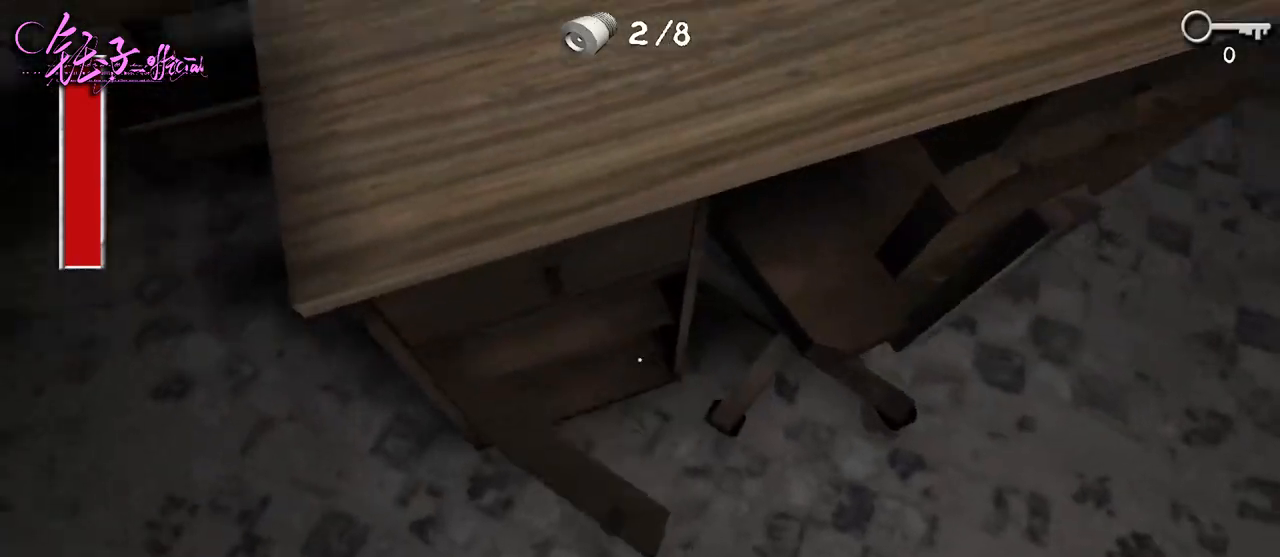
{"keys": ["d"], "mouse": [], "events": [[167, "e", "down"], [267, "e", "up"], [333, "d", "down"]]}
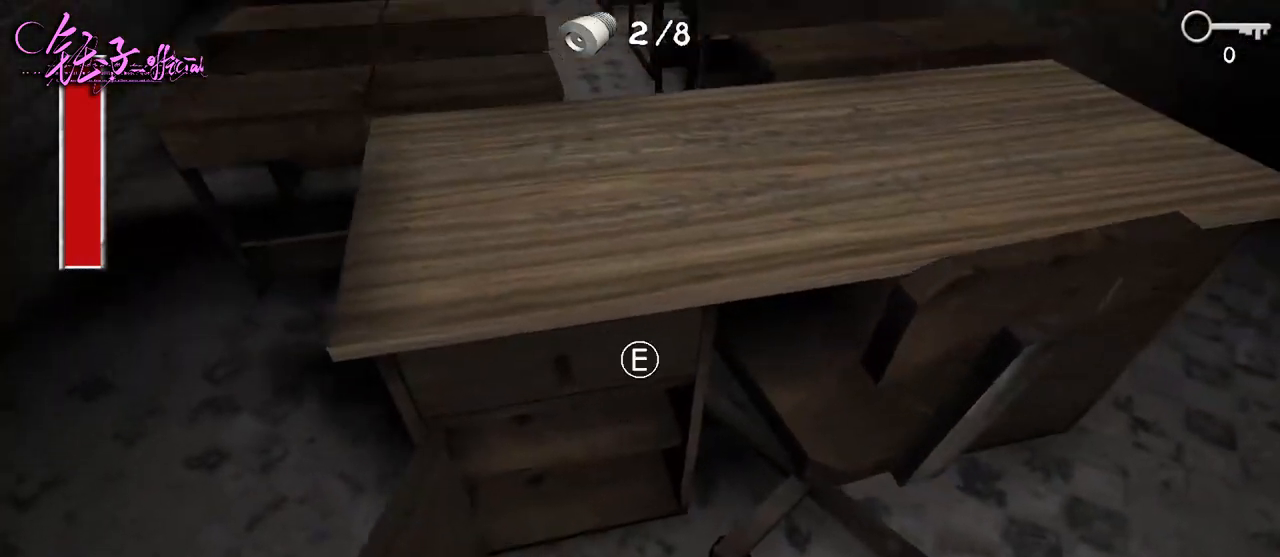
{"keys": ["e"], "mouse": [], "events": [[67, "e", "down"], [167, "e", "up"], [433, "d", "up"], [500, "e", "down"]]}
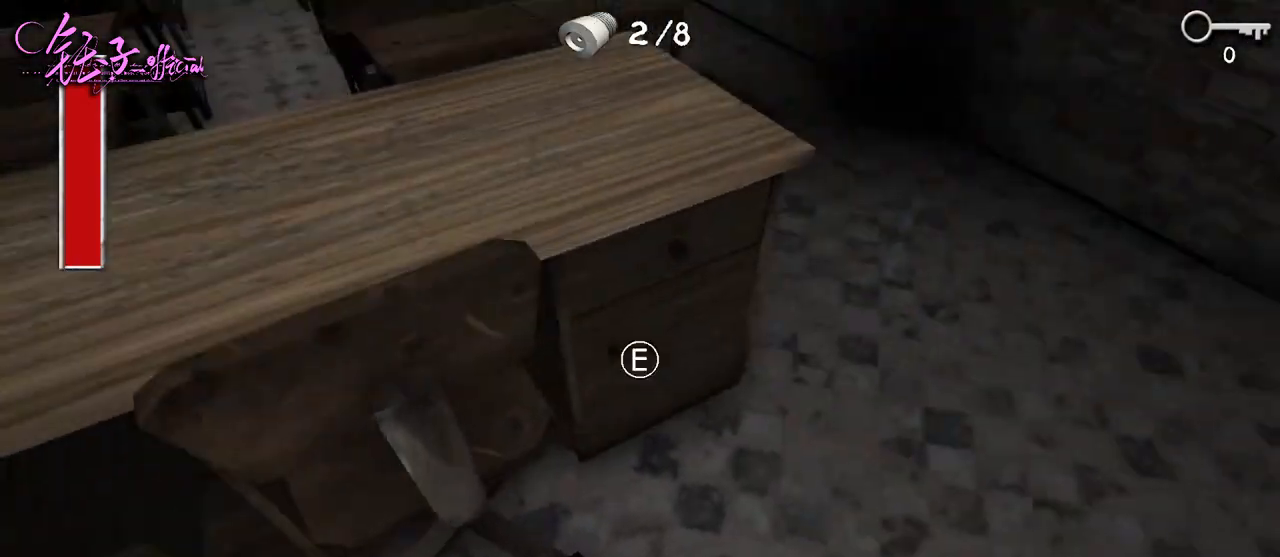
{"keys": ["e"], "mouse": [], "events": [[67, "e", "up"], [233, "e", "down"], [300, "e", "up"], [500, "e", "down"]]}
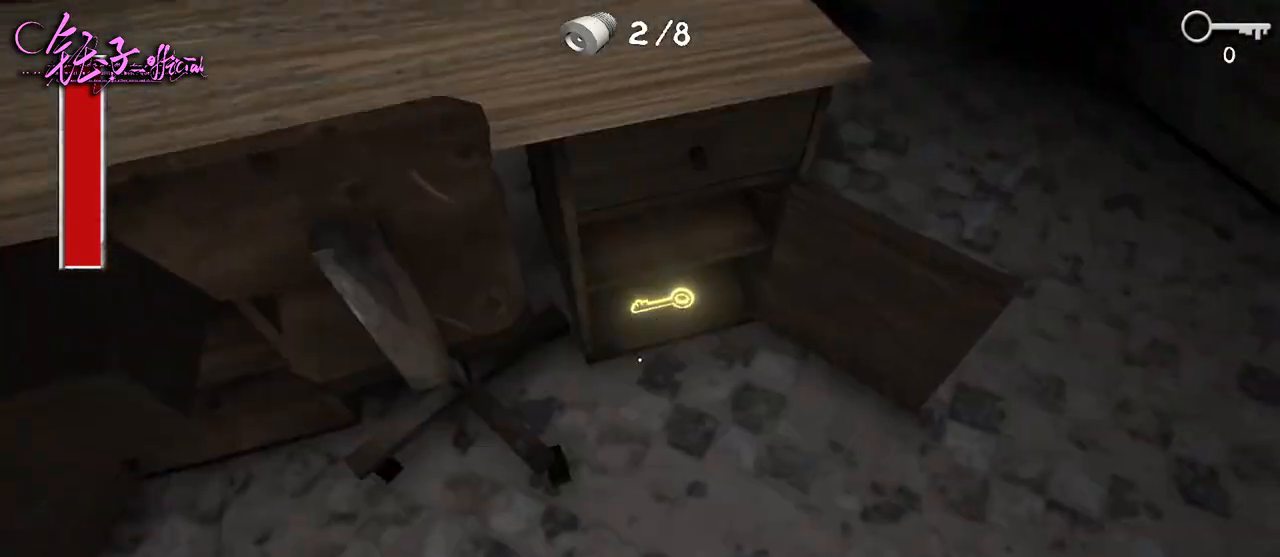
{"keys": ["a", "w"], "mouse": [], "events": [[100, "e", "up"], [200, "e", "down"], [300, "e", "up"], [367, "e", "down"], [433, "a", "down"], [433, "e", "up"], [467, "w", "down"]]}
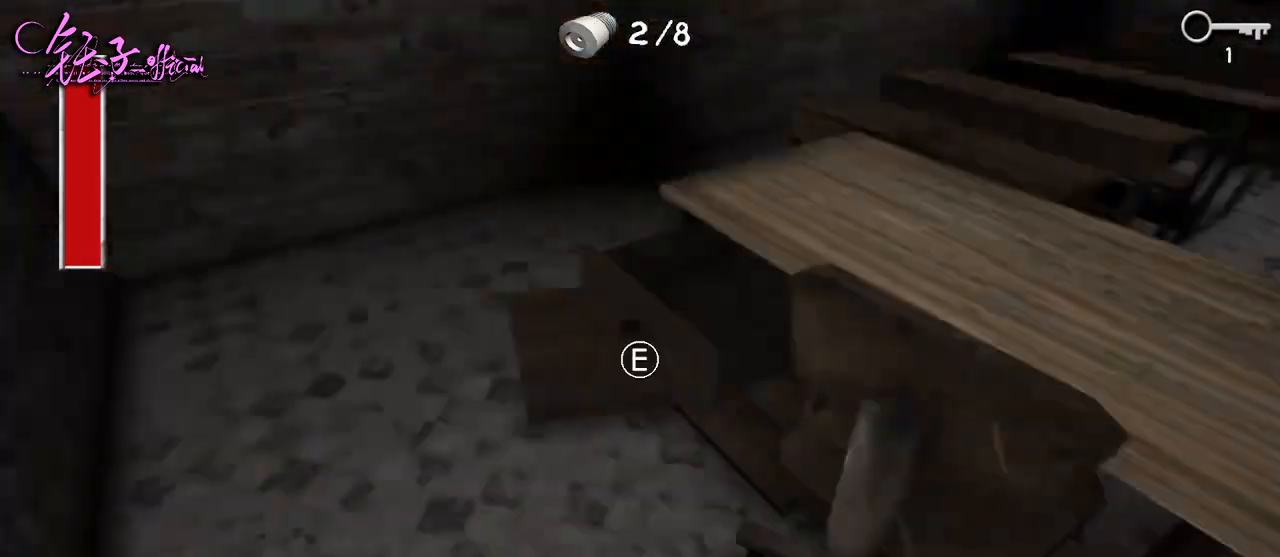
{"keys": ["w"], "mouse": [], "events": [[333, "a", "up"]]}
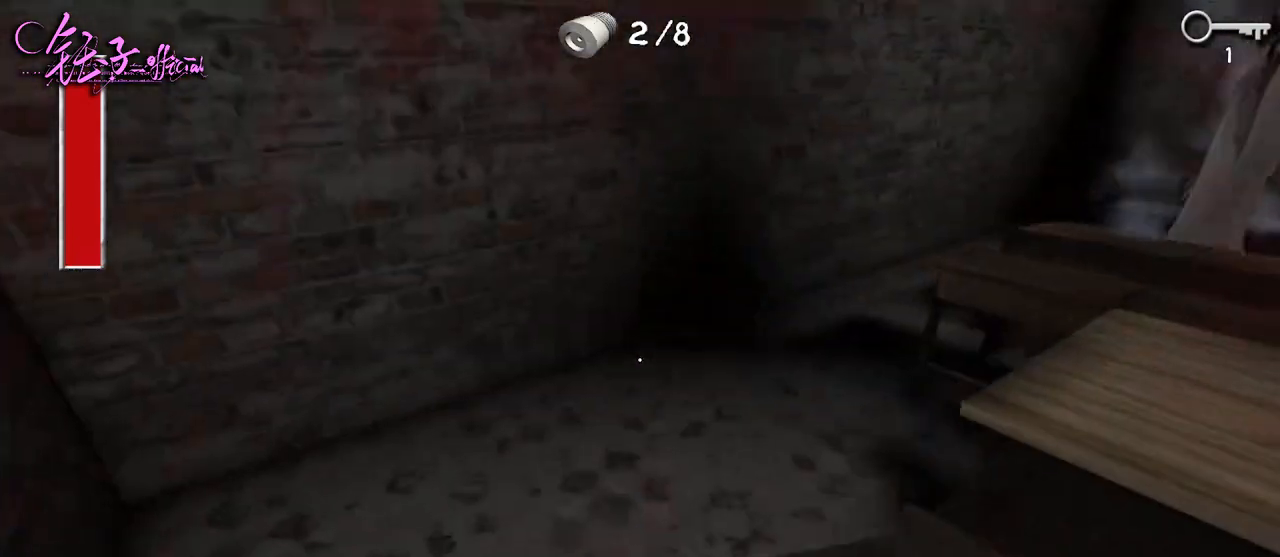
{"keys": ["d", "w"], "mouse": [], "events": [[233, "d", "down"]]}
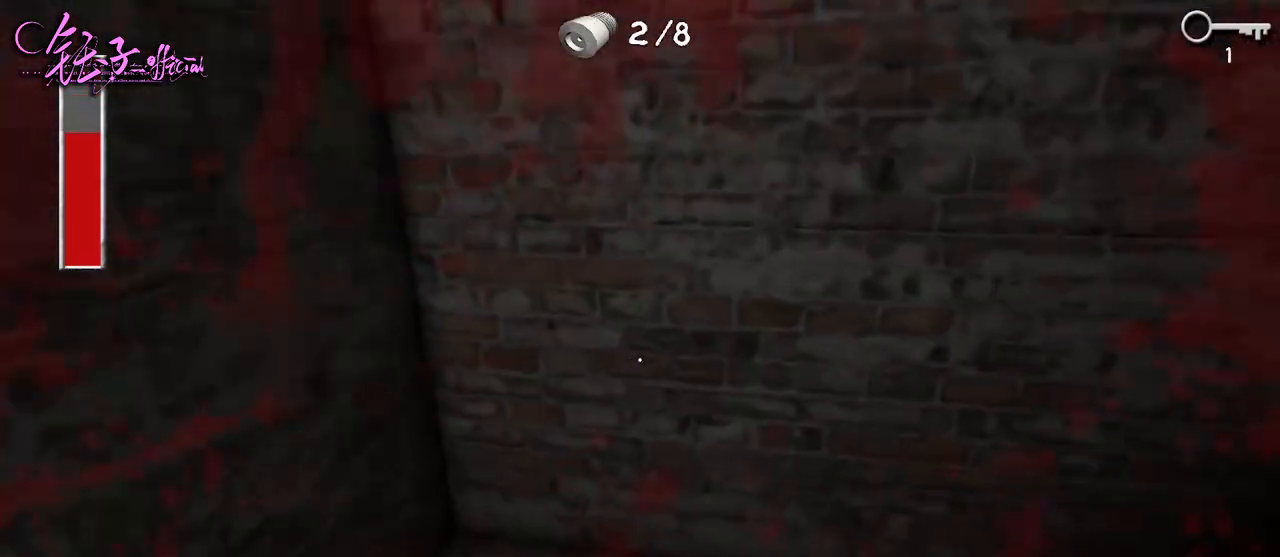
{"keys": ["d", "w"], "mouse": [], "events": []}
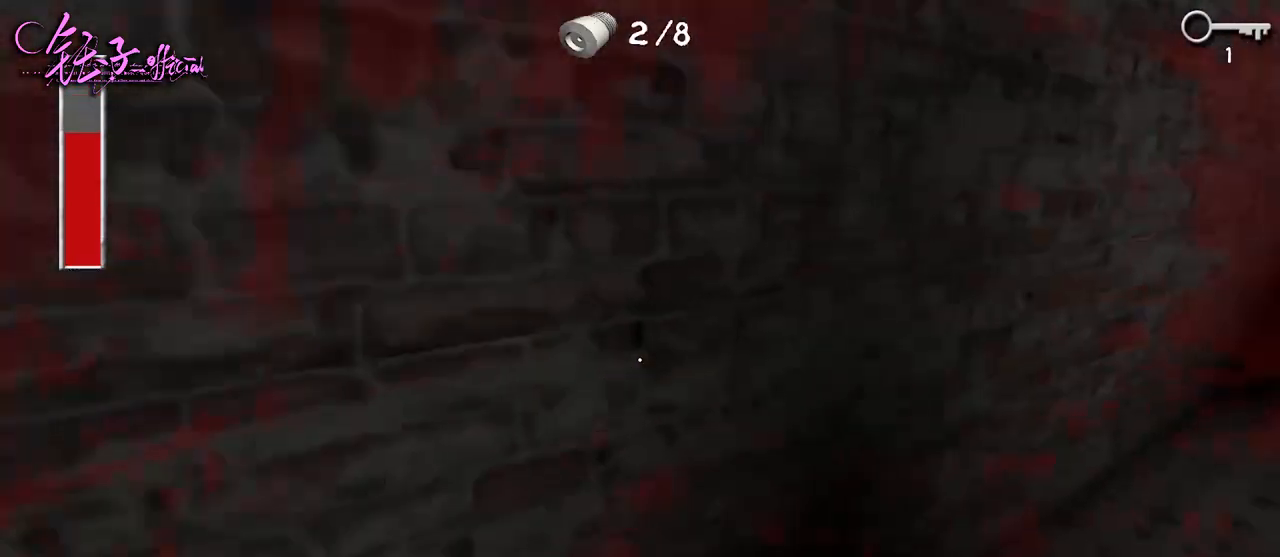
{"keys": ["d", "w"], "mouse": [], "events": []}
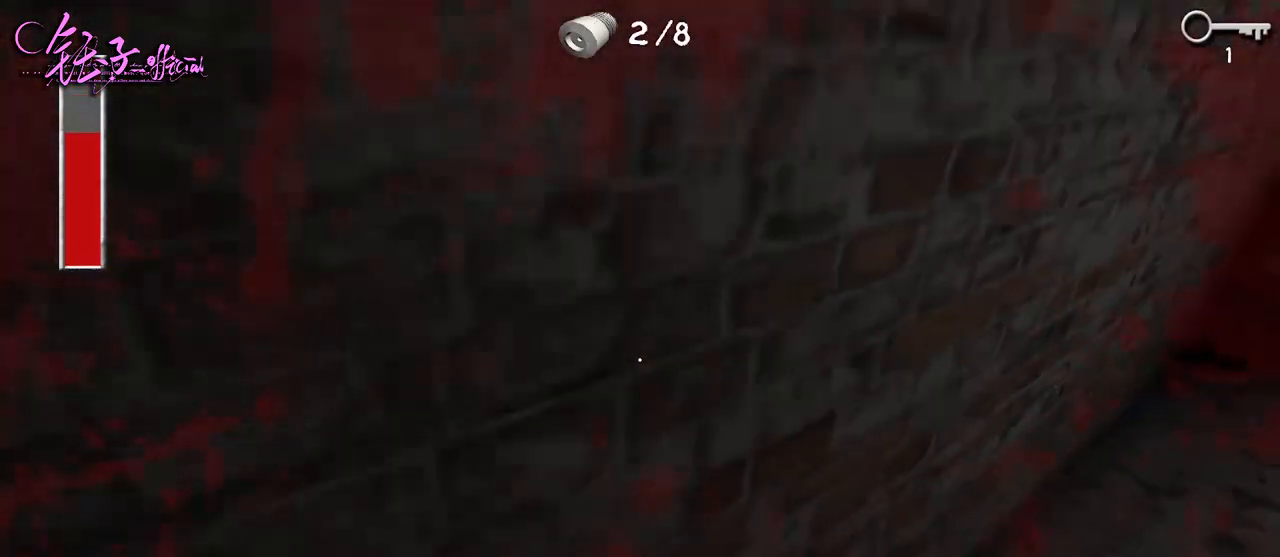
{"keys": ["d", "w"], "mouse": [], "events": []}
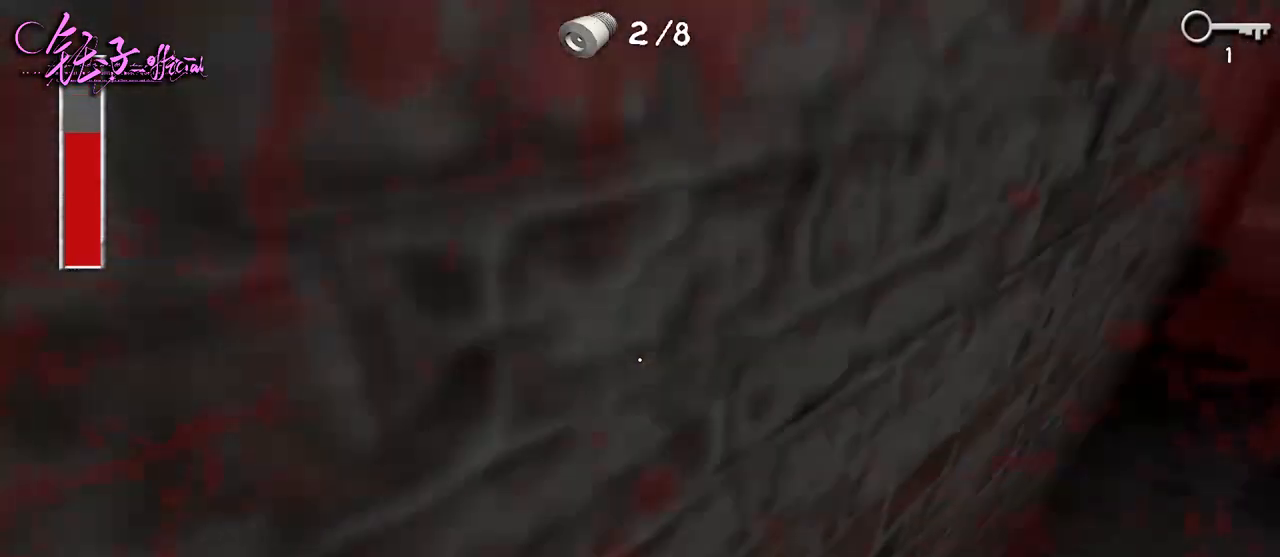
{"keys": ["d", "w"], "mouse": [], "events": []}
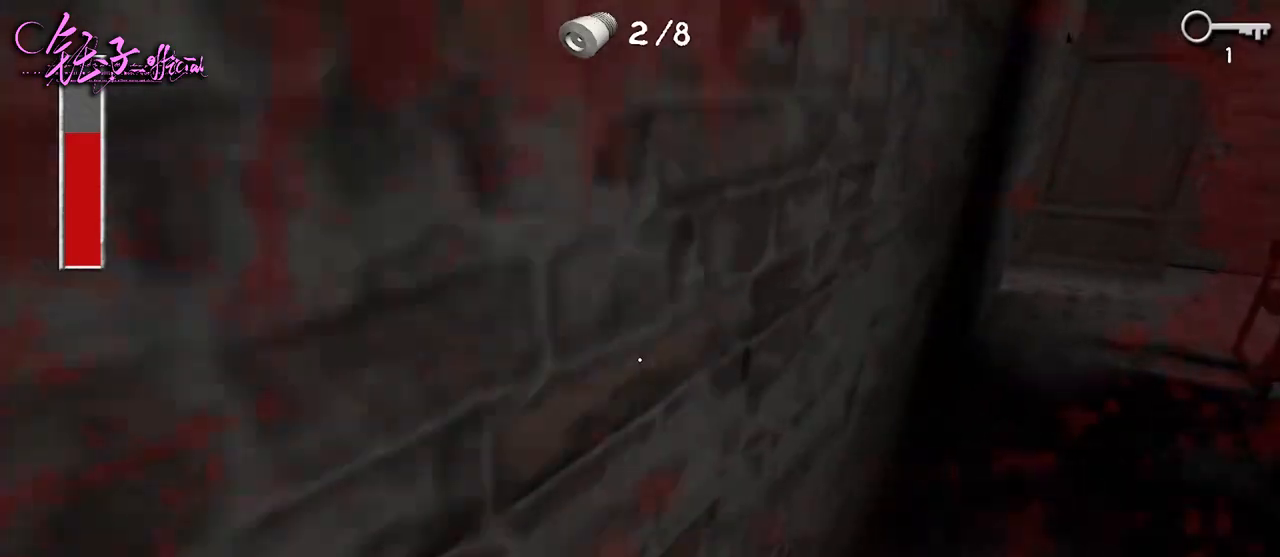
{"keys": ["d", "w"], "mouse": [], "events": []}
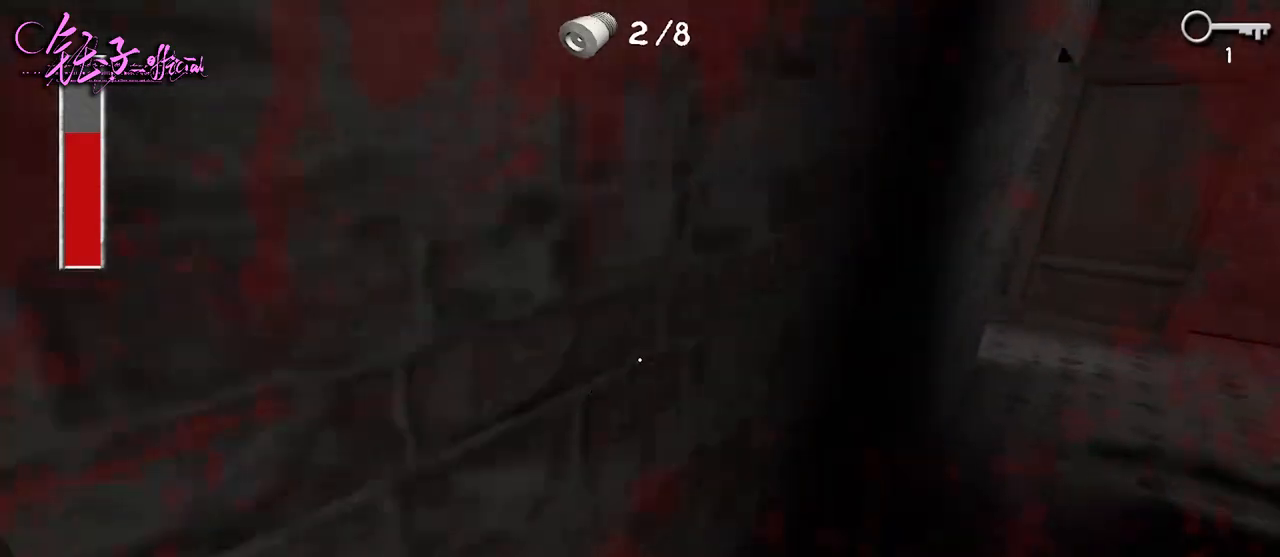
{"keys": ["d", "w"], "mouse": [], "events": []}
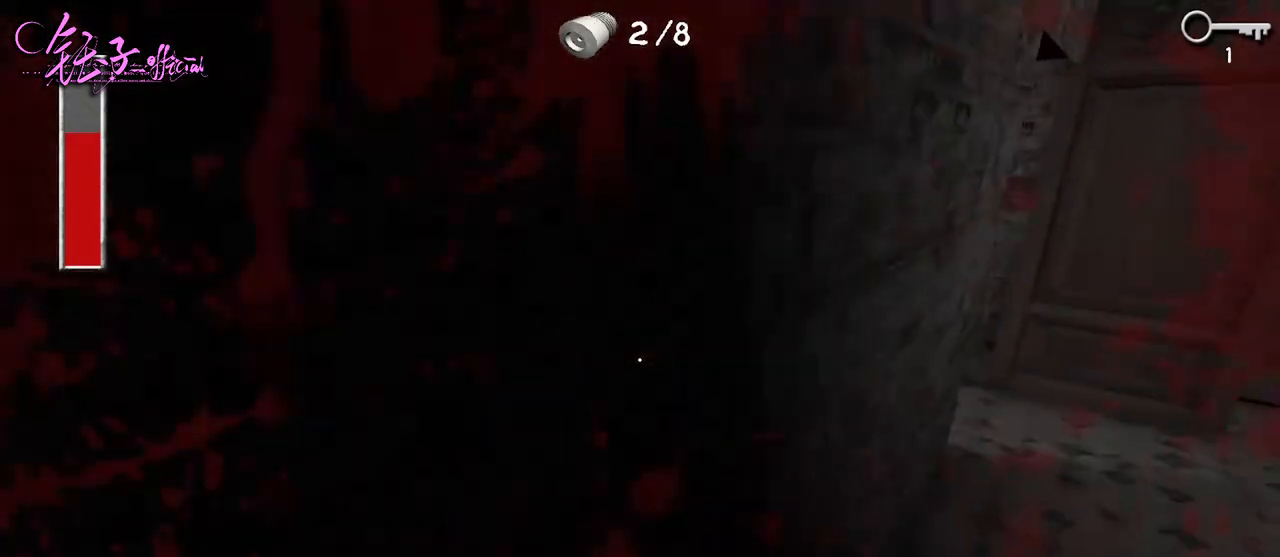
{"keys": ["d", "w"], "mouse": [], "events": []}
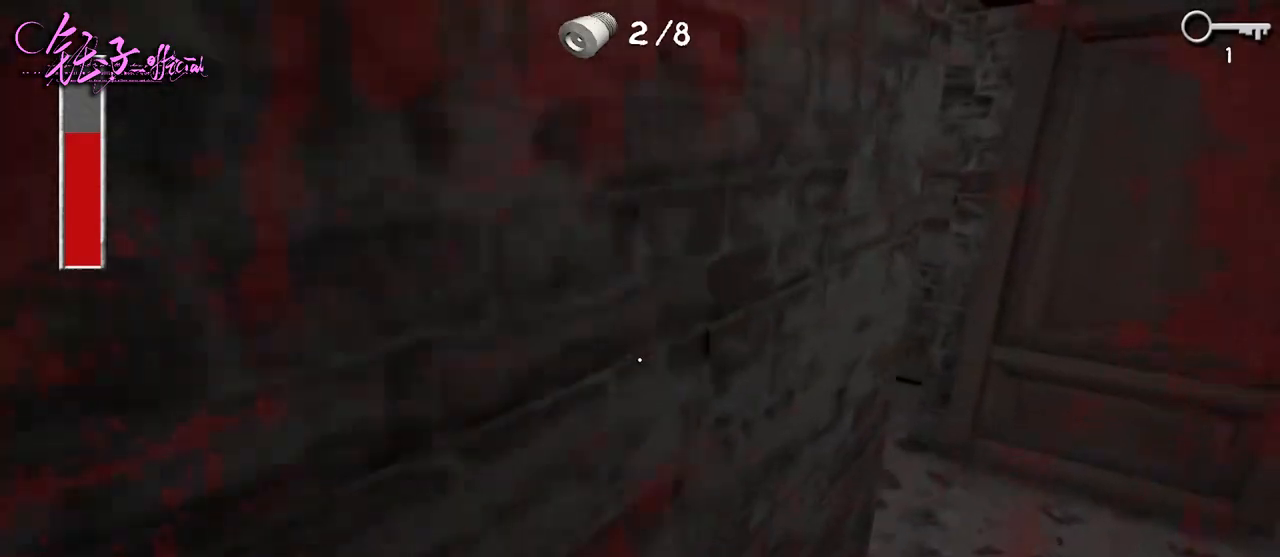
{"keys": ["d", "w"], "mouse": [], "events": []}
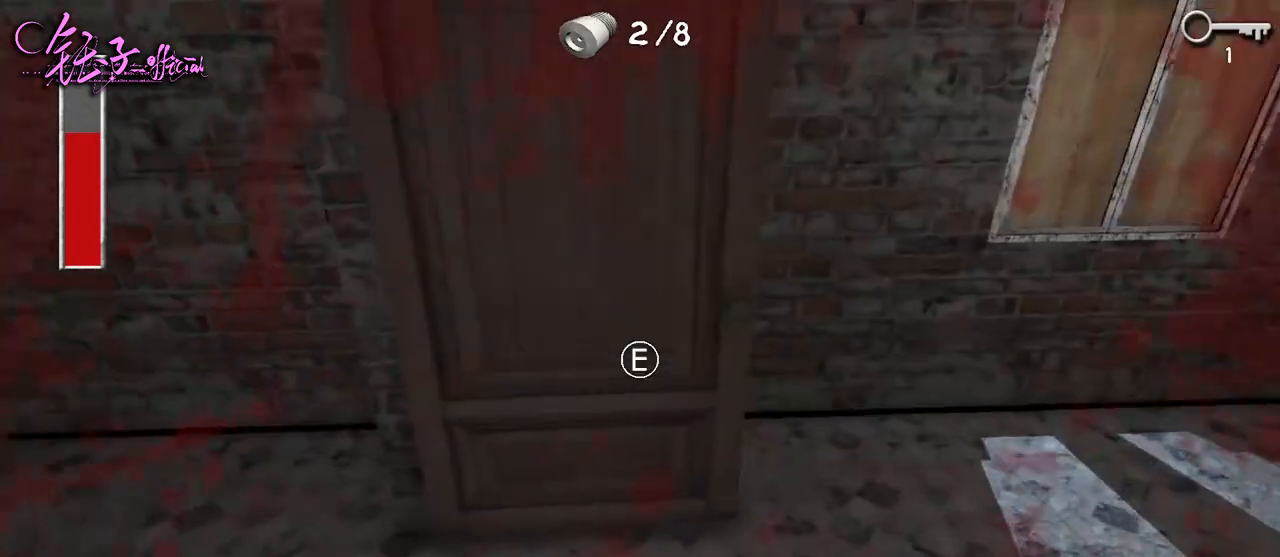
{"keys": ["d", "w"], "mouse": [], "events": []}
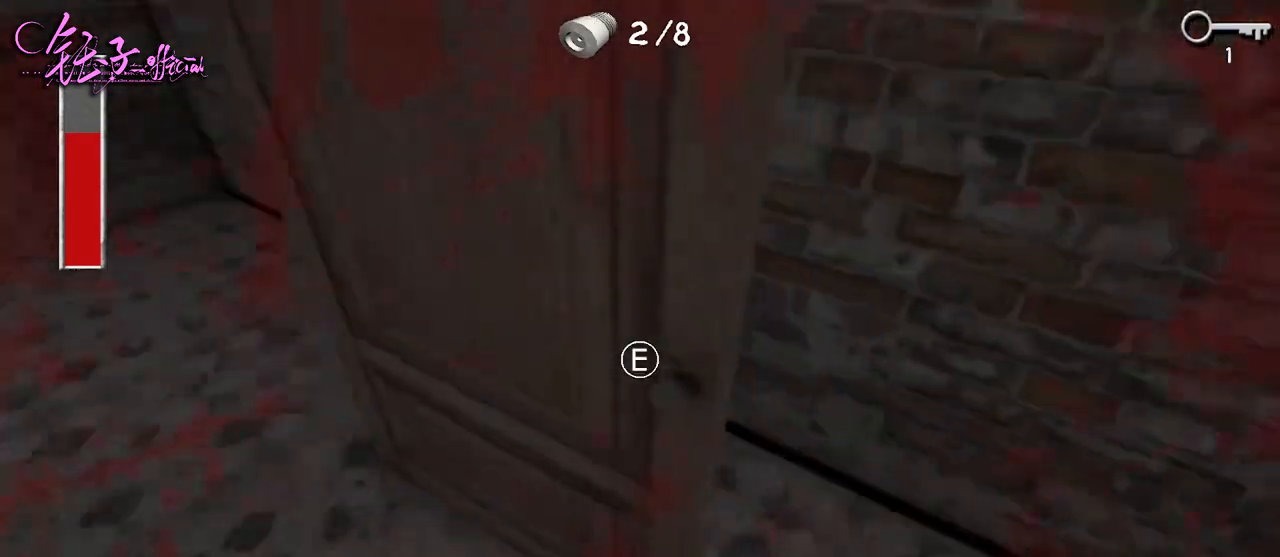
{"keys": ["a"], "mouse": [], "events": [[167, "w", "up"], [200, "d", "up"], [433, "a", "down"]]}
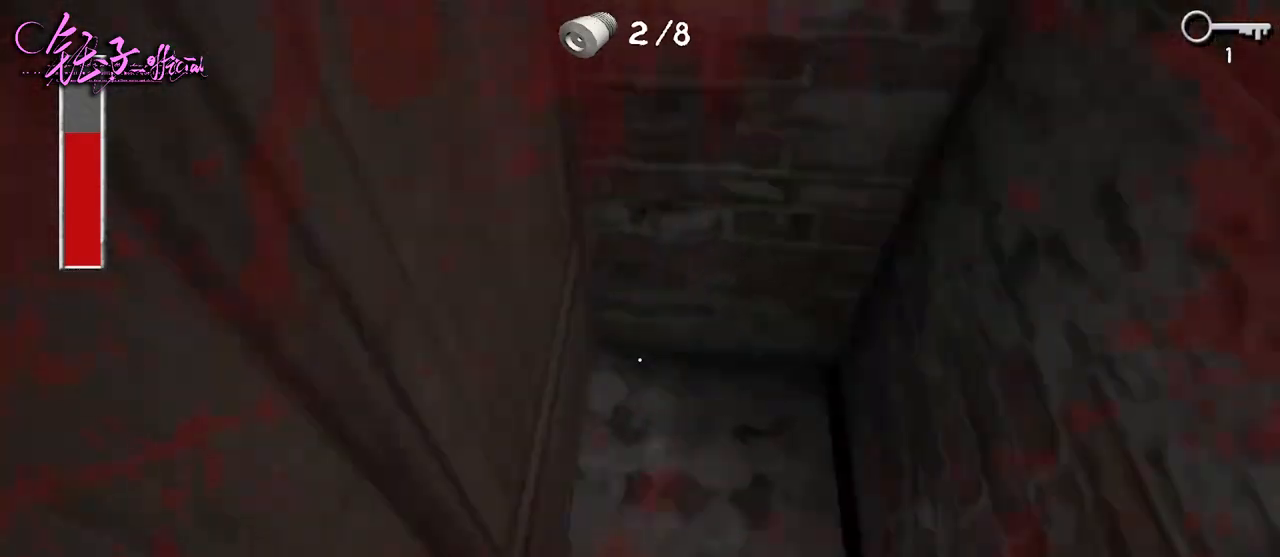
{"keys": ["d", "w"], "mouse": [], "events": [[100, "w", "down"], [267, "a", "up"], [300, "d", "down"]]}
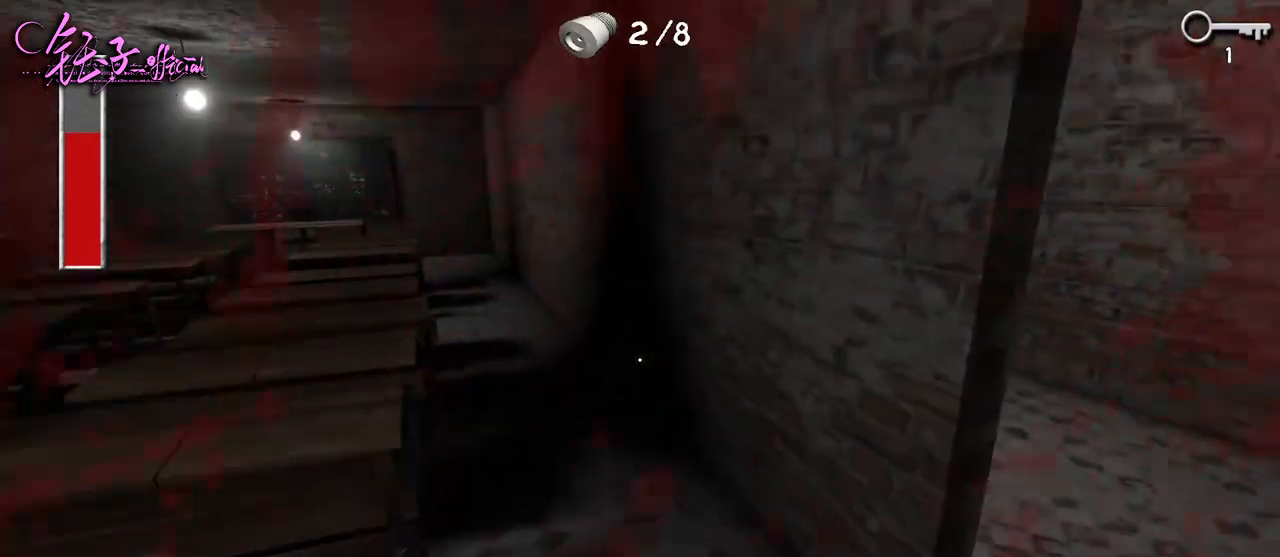
{"keys": ["d", "w"], "mouse": [], "events": []}
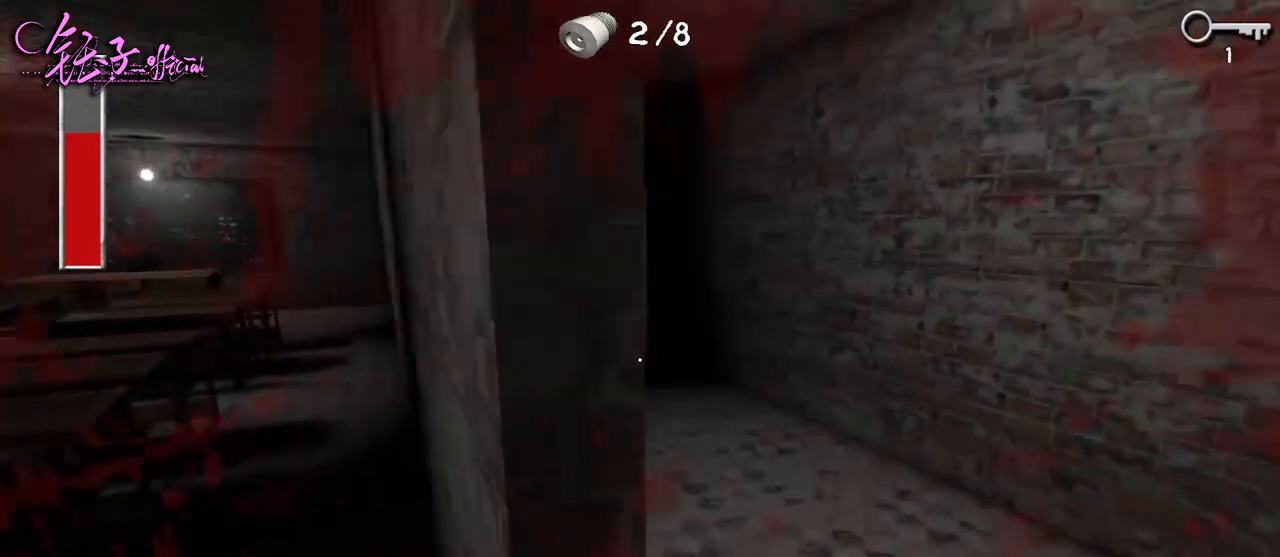
{"keys": ["w"], "mouse": [], "events": [[100, "d", "up"]]}
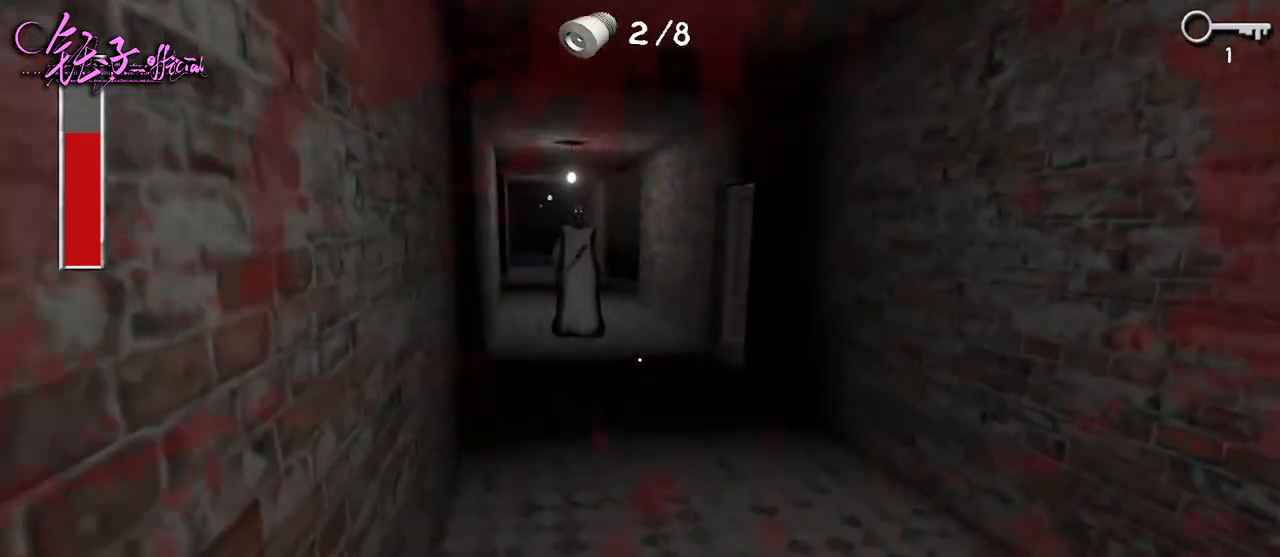
{"keys": ["d", "s"], "mouse": [], "events": [[100, "w", "up"], [233, "s", "down"], [500, "d", "down"]]}
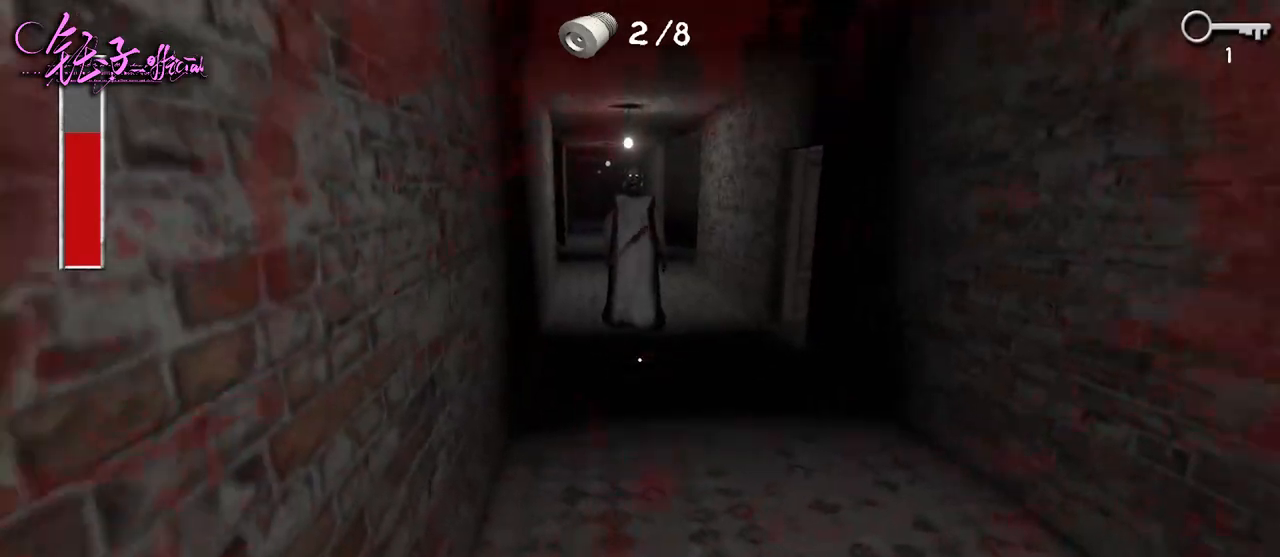
{"keys": ["d", "w"], "mouse": [], "events": [[33, "w", "down"], [67, "s", "up"]]}
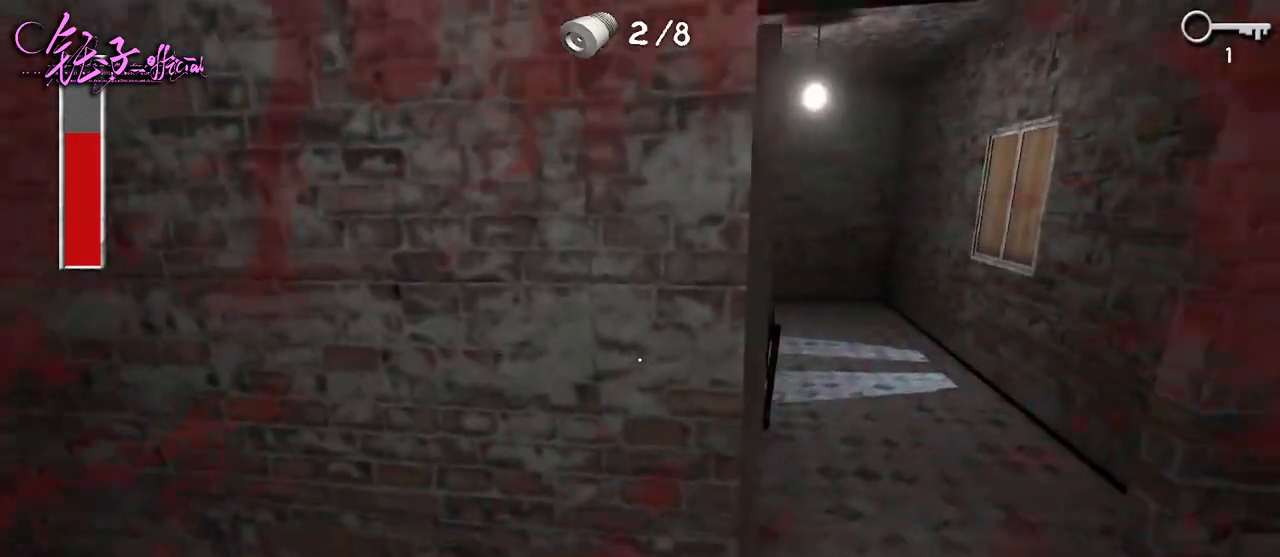
{"keys": ["d", "w"], "mouse": [], "events": []}
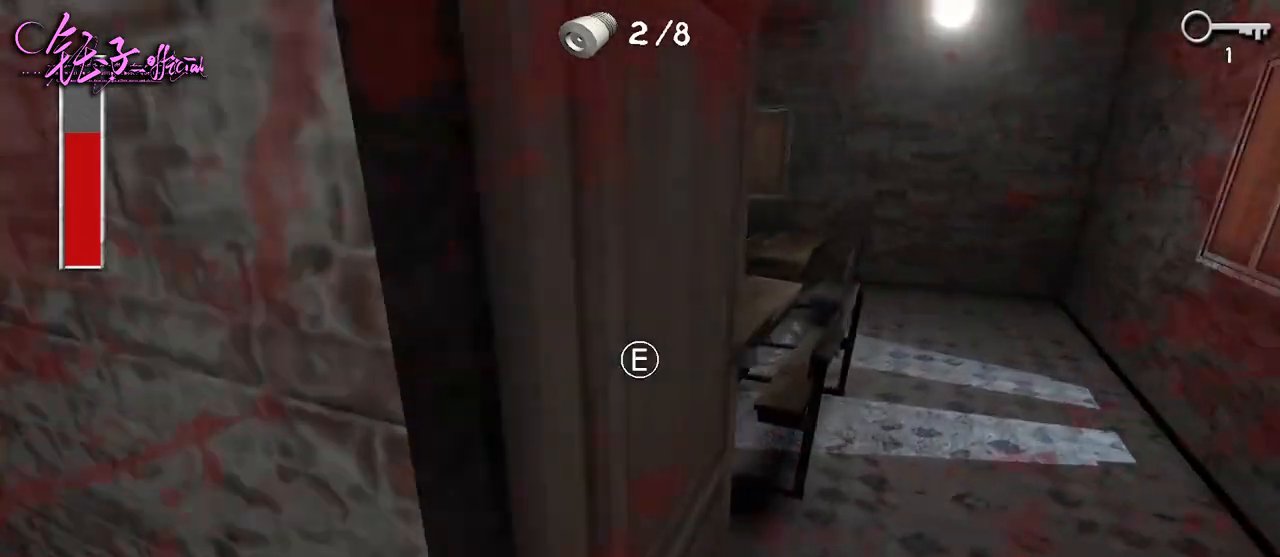
{"keys": ["d", "w"], "mouse": [], "events": []}
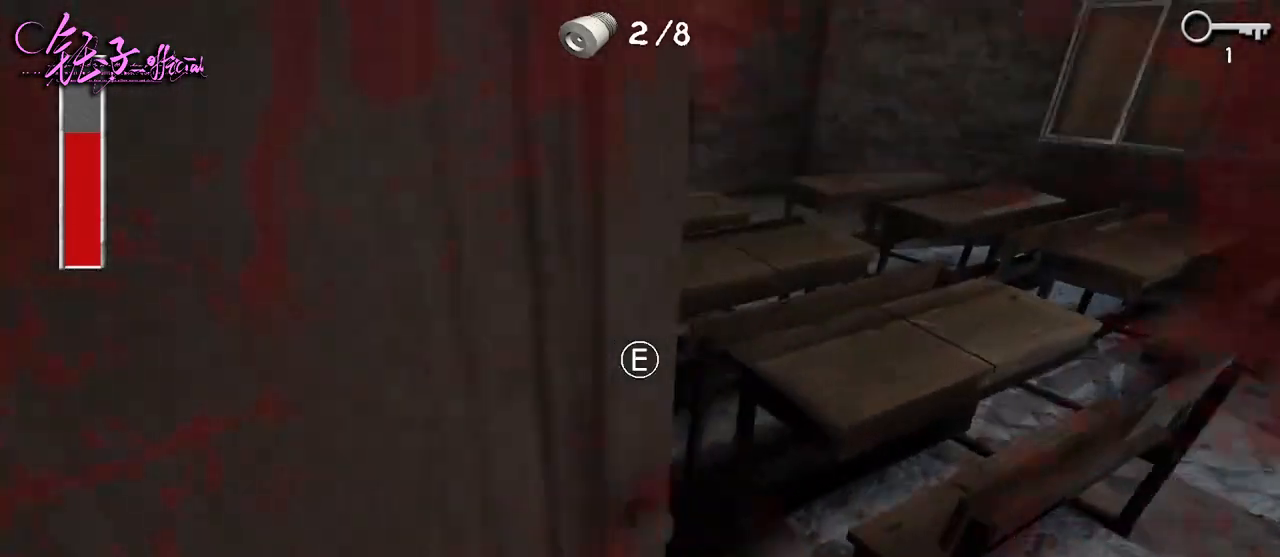
{"keys": ["a", "w"], "mouse": [], "events": [[33, "d", "up"], [333, "a", "down"]]}
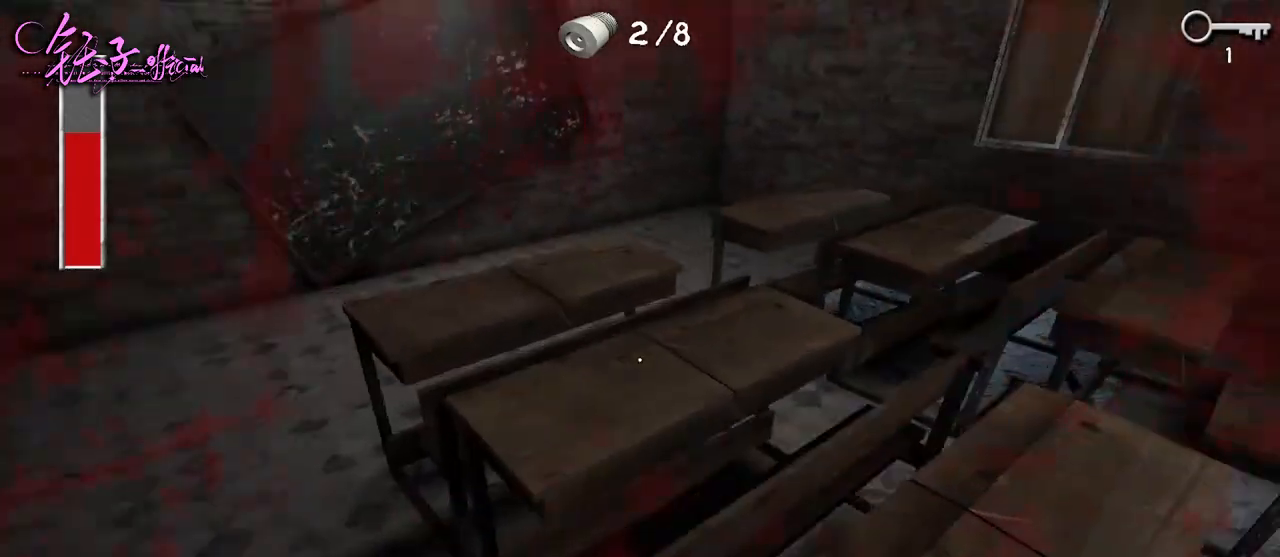
{"keys": ["a"], "mouse": [], "events": [[300, "w", "up"]]}
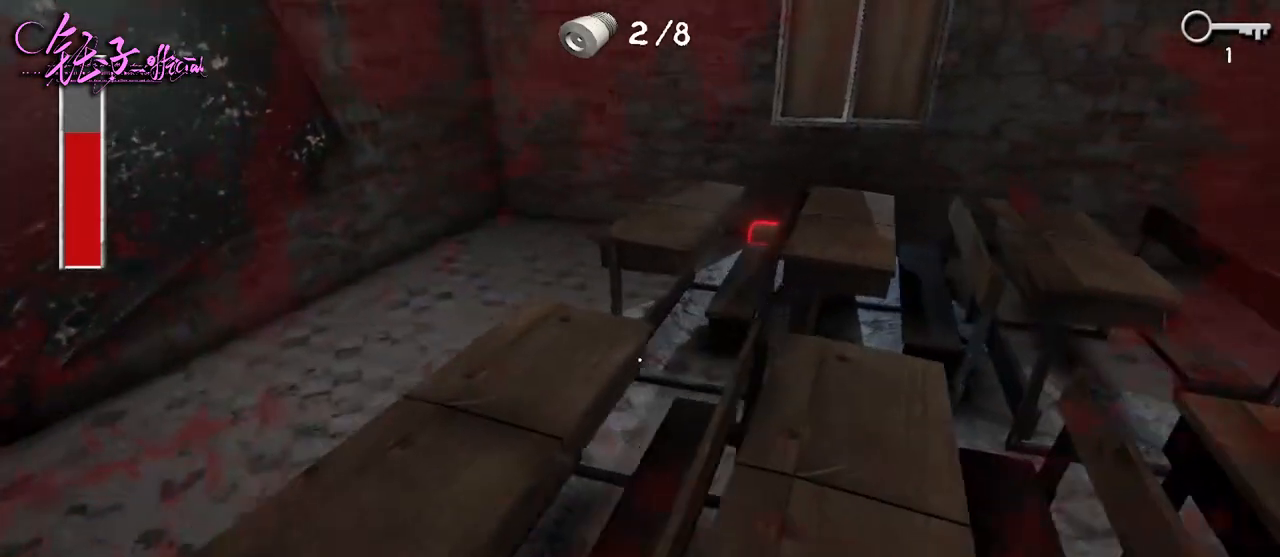
{"keys": ["a", "w"], "mouse": [], "events": [[500, "w", "down"]]}
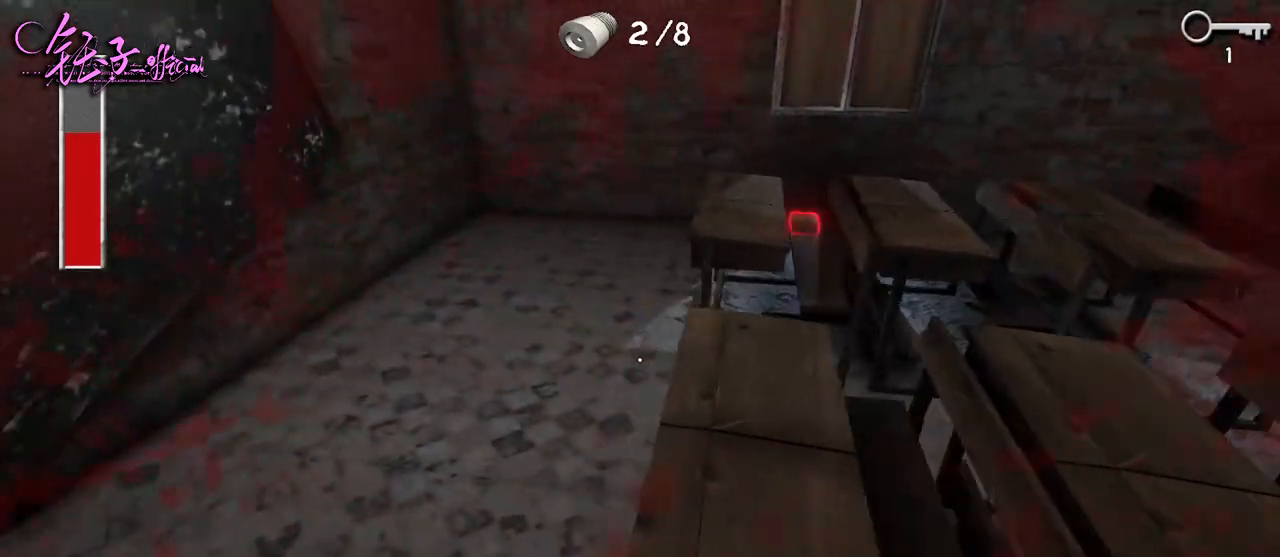
{"keys": ["a", "w"], "mouse": [], "events": []}
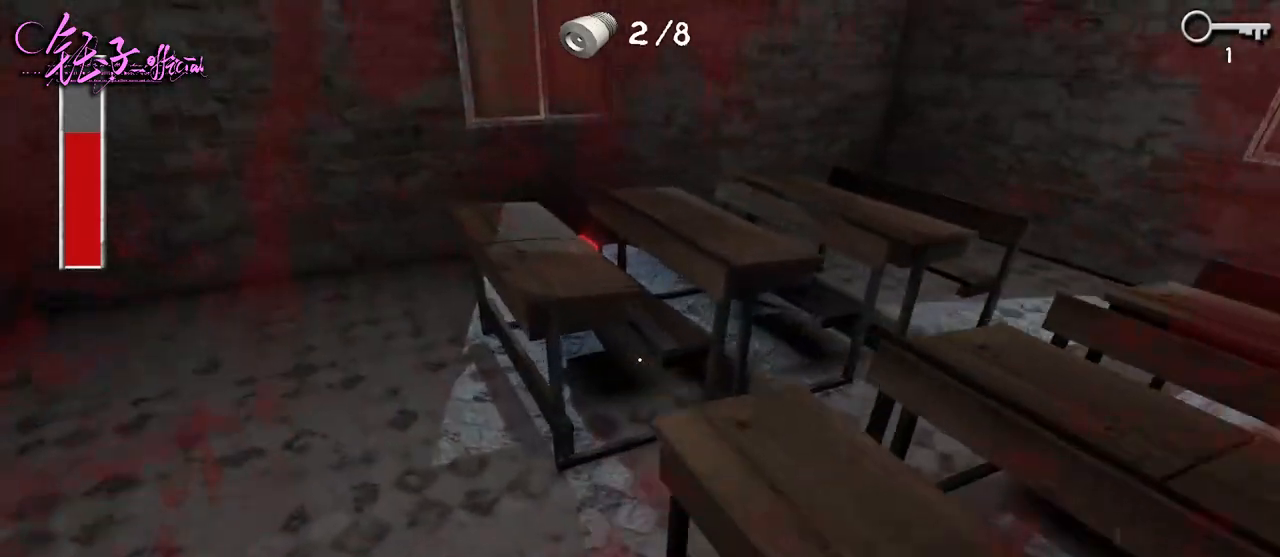
{"keys": ["w"], "mouse": [], "events": [[100, "a", "up"], [333, "d", "down"], [500, "d", "up"]]}